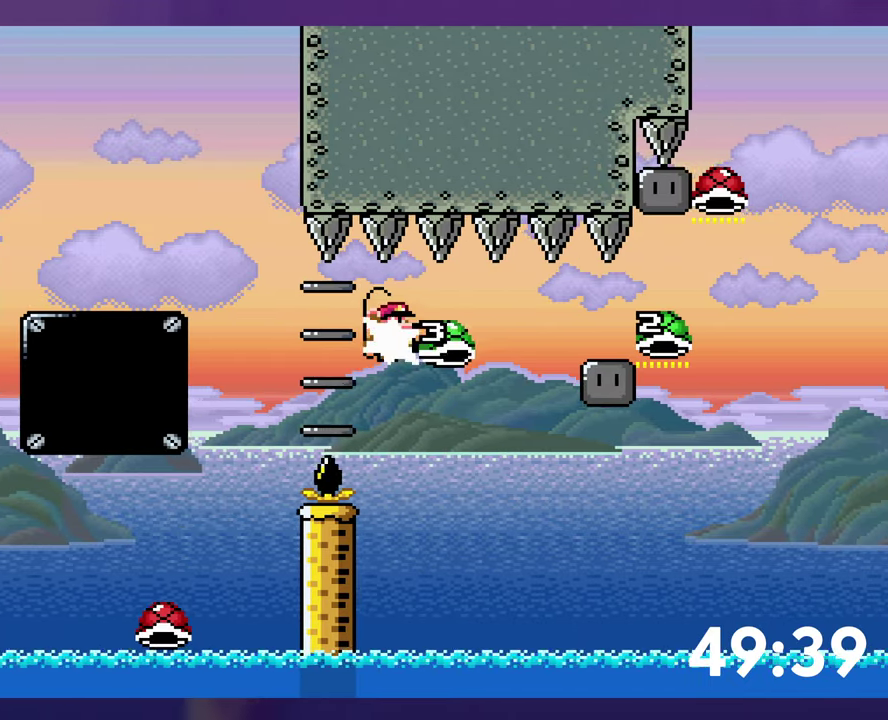
Gameplay with a controller (Nintendo layout); each line is a JSON object with the inputs held at the frame after it. "events" lists button and stick changes between this image and that frame as [ms after this image, input, new state], when the widget could be followed in between. Not read: L3 R3 Y.
{"buttons": ["B", "DPAD_RIGHT"], "events": [[84, "B", "up"], [384, "B", "down"]]}
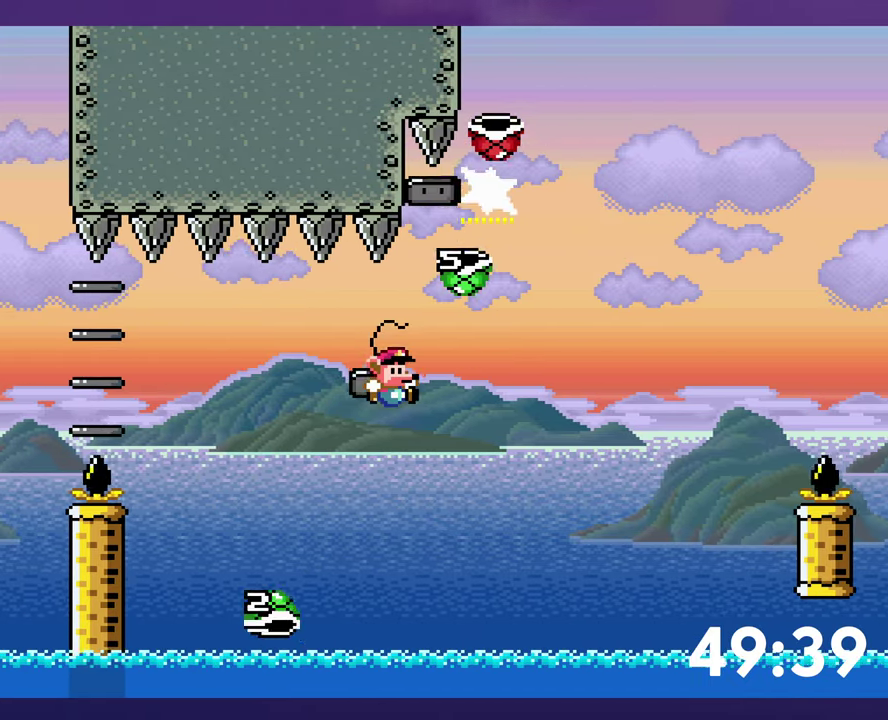
{"buttons": ["B", "DPAD_RIGHT"], "events": [[200, "DPAD_LEFT", "down"], [200, "DPAD_RIGHT", "up"], [317, "DPAD_LEFT", "up"], [334, "DPAD_RIGHT", "down"]]}
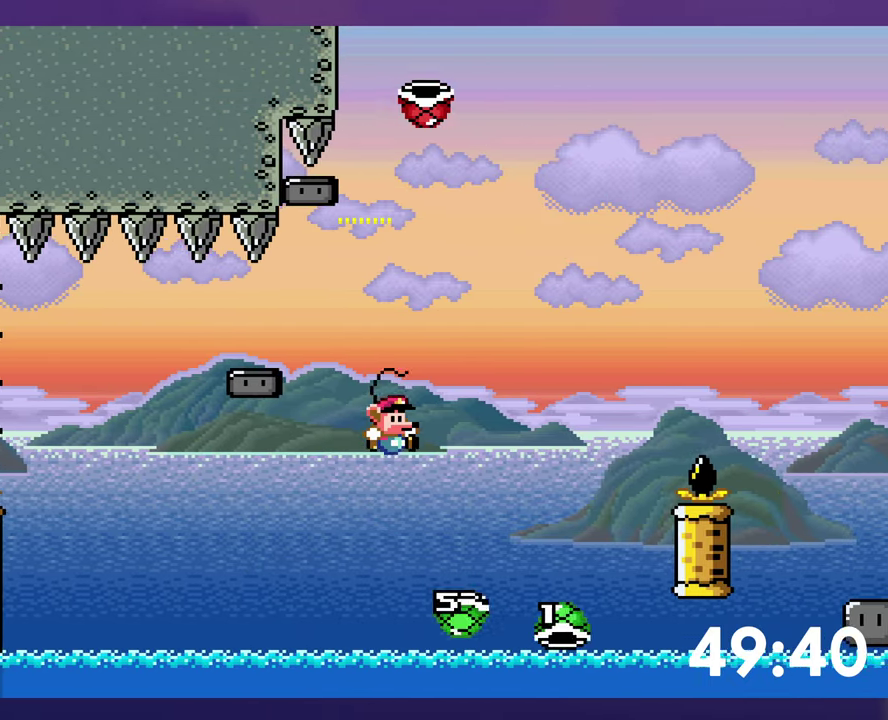
{"buttons": [], "events": [[217, "DPAD_LEFT", "down"], [217, "DPAD_RIGHT", "up"], [334, "B", "up"], [367, "DPAD_LEFT", "up"]]}
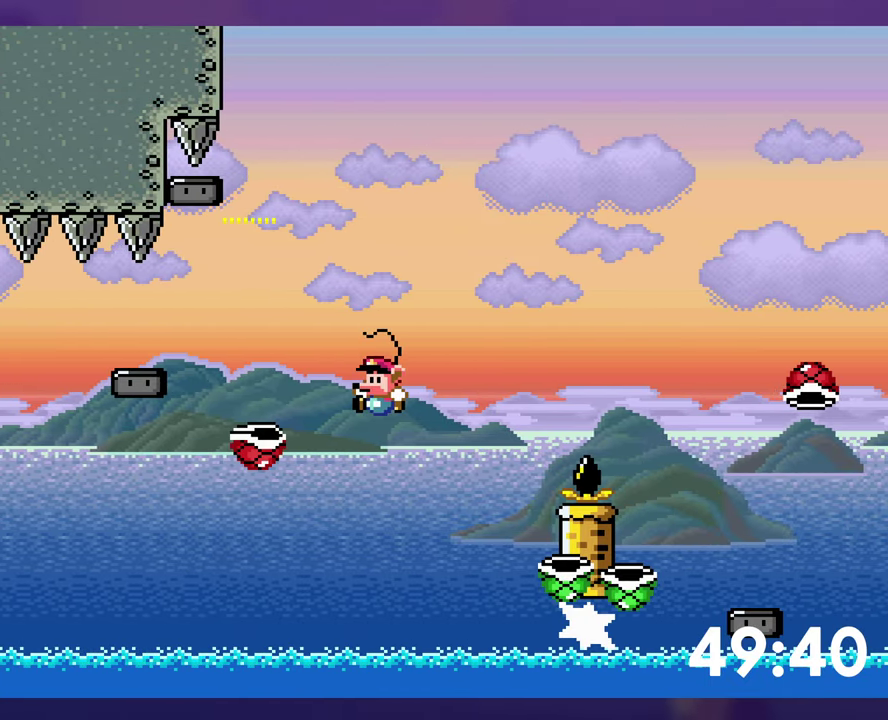
{"buttons": ["B"], "events": [[434, "B", "down"]]}
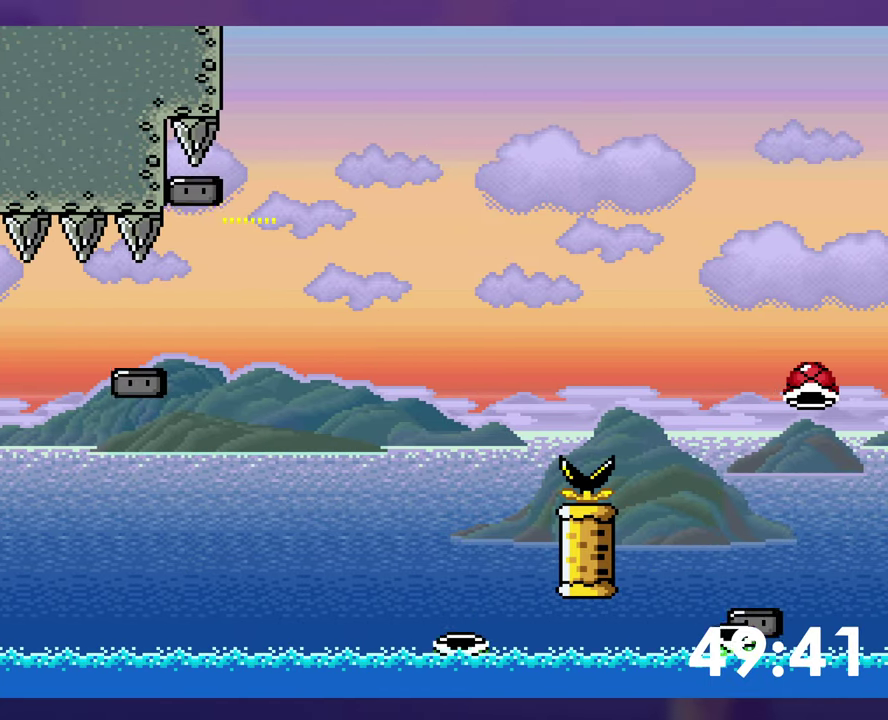
{"buttons": [], "events": [[34, "B", "up"], [117, "B", "down"], [184, "B", "up"], [250, "B", "down"], [317, "B", "up"]]}
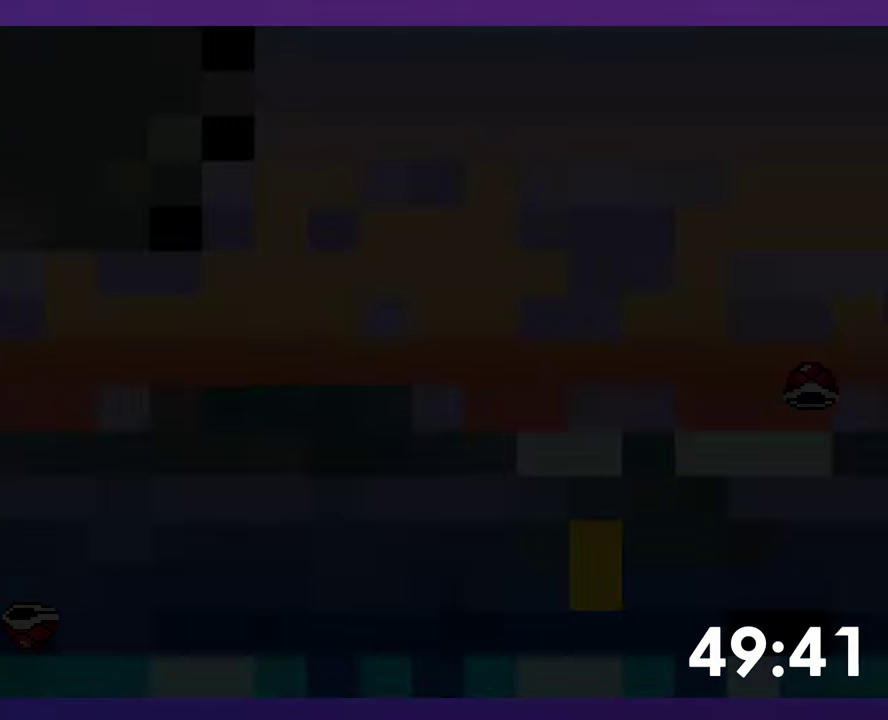
{"buttons": ["B"], "events": [[467, "B", "down"]]}
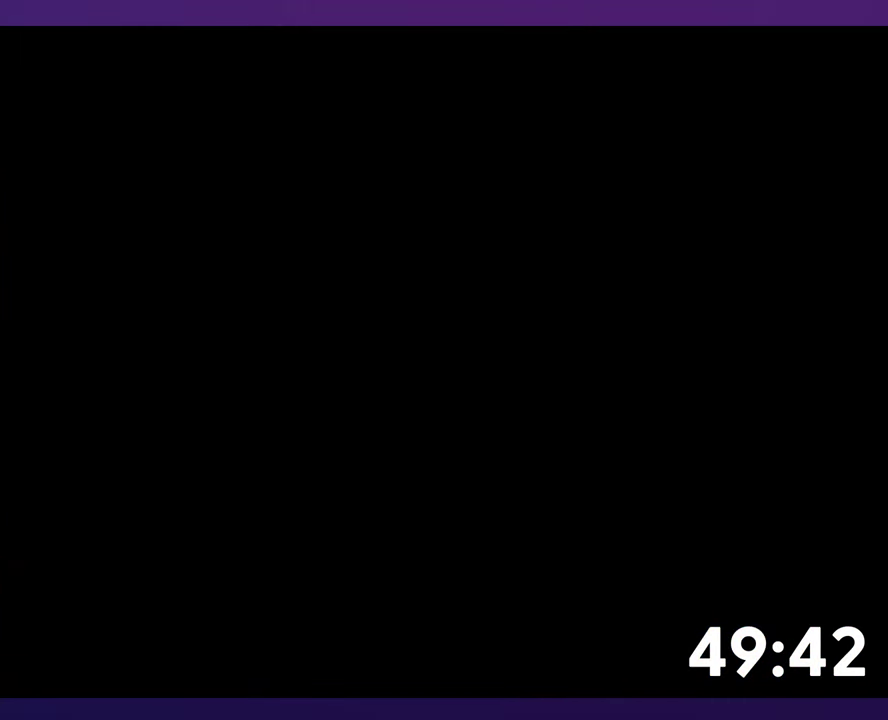
{"buttons": ["B", "DPAD_RIGHT"], "events": [[84, "DPAD_RIGHT", "down"]]}
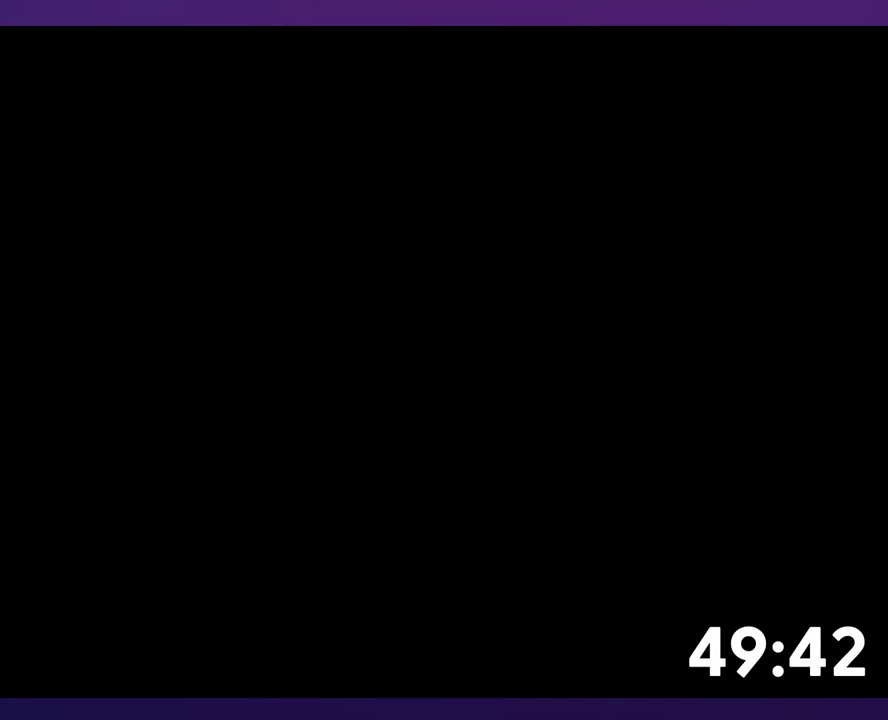
{"buttons": ["B", "DPAD_RIGHT"], "events": []}
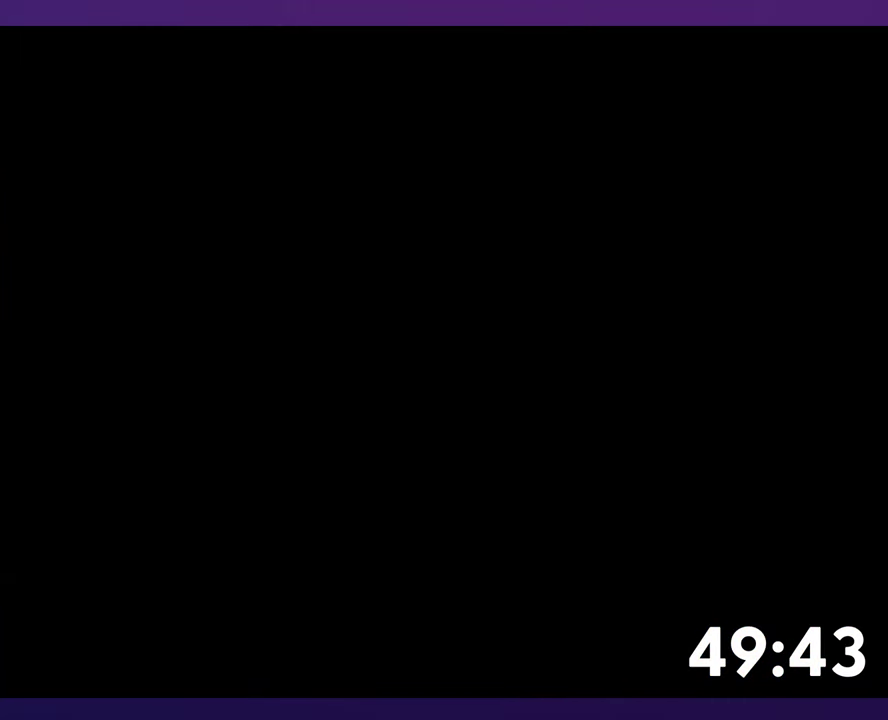
{"buttons": ["B", "DPAD_RIGHT"], "events": []}
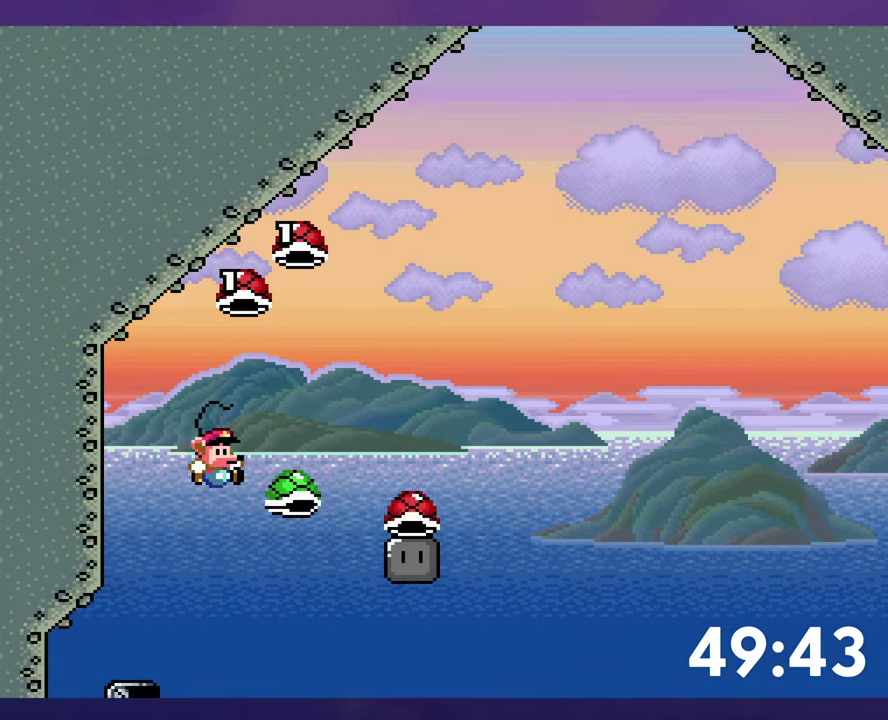
{"buttons": ["DPAD_RIGHT"], "events": [[166, "DPAD_RIGHT", "up"], [183, "DPAD_LEFT", "down"], [300, "DPAD_LEFT", "up"], [400, "DPAD_RIGHT", "down"], [483, "B", "up"]]}
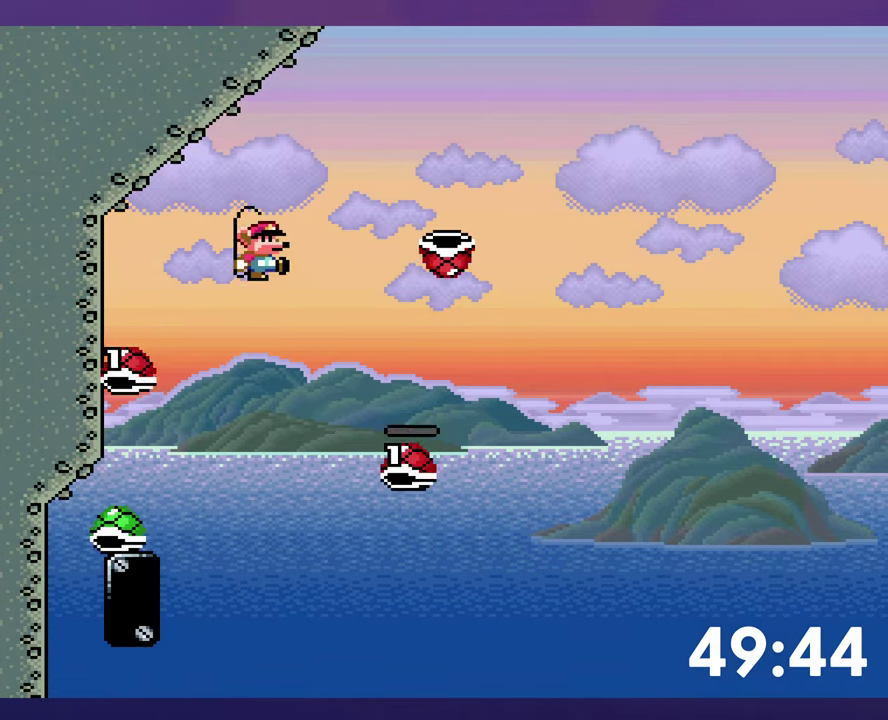
{"buttons": ["DPAD_RIGHT"], "events": []}
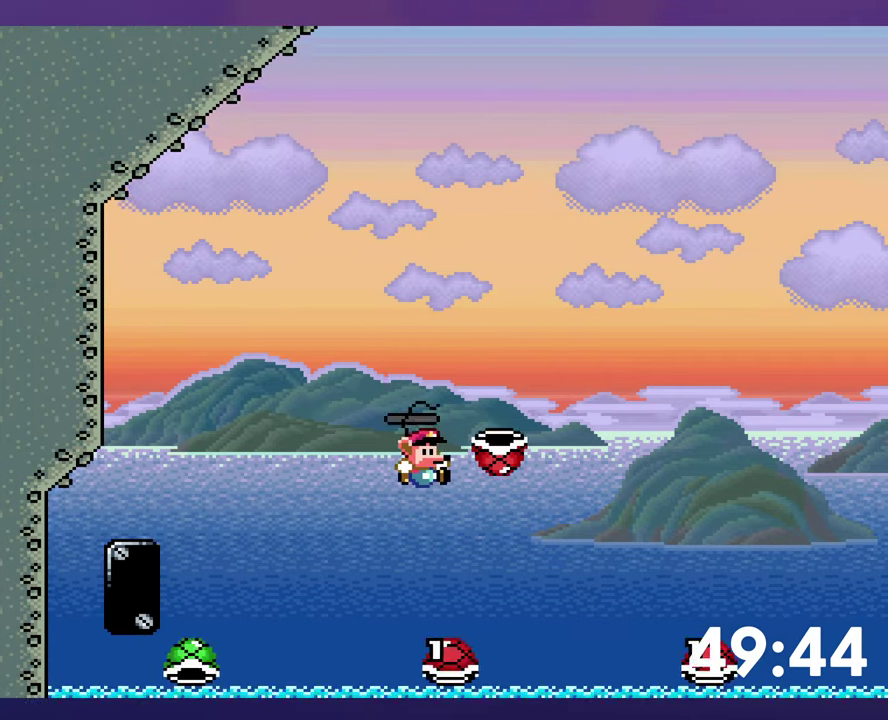
{"buttons": ["B", "DPAD_RIGHT"], "events": [[100, "B", "down"]]}
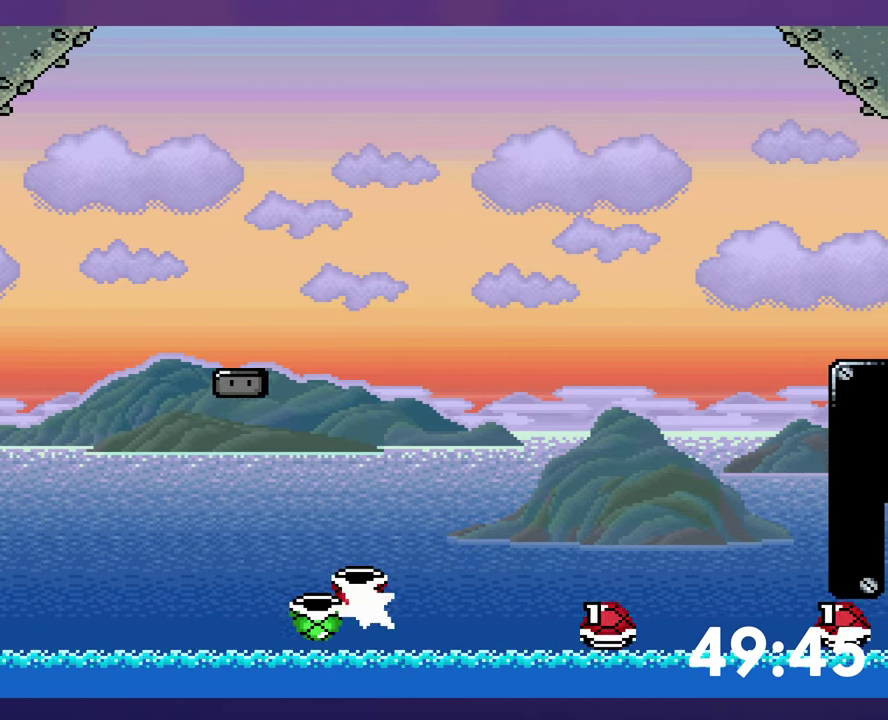
{"buttons": [], "events": [[16, "DPAD_RIGHT", "up"], [33, "B", "up"], [100, "B", "down"], [183, "B", "up"], [250, "B", "down"], [333, "B", "up"]]}
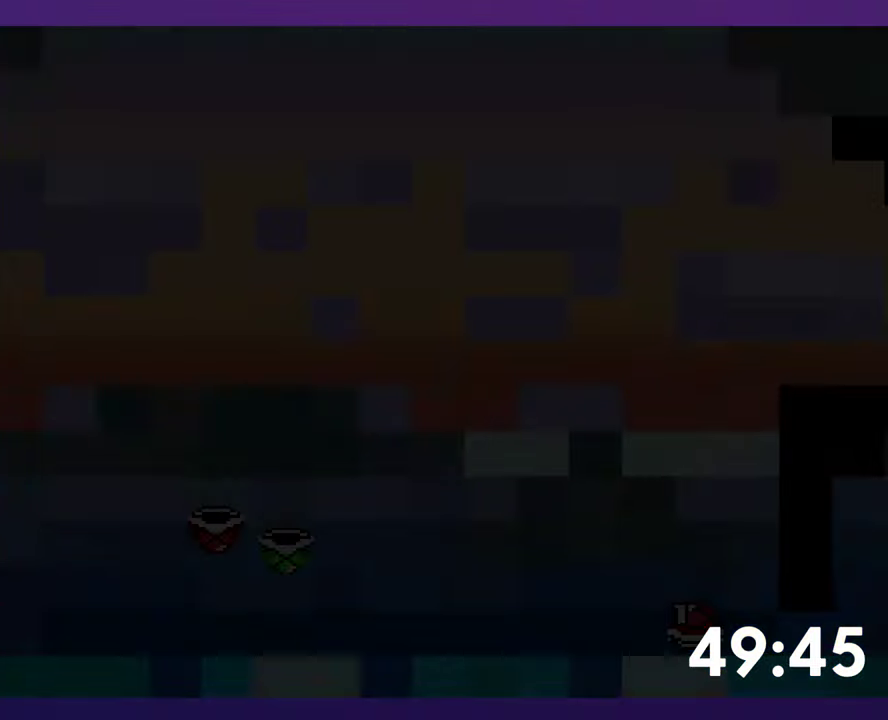
{"buttons": [], "events": []}
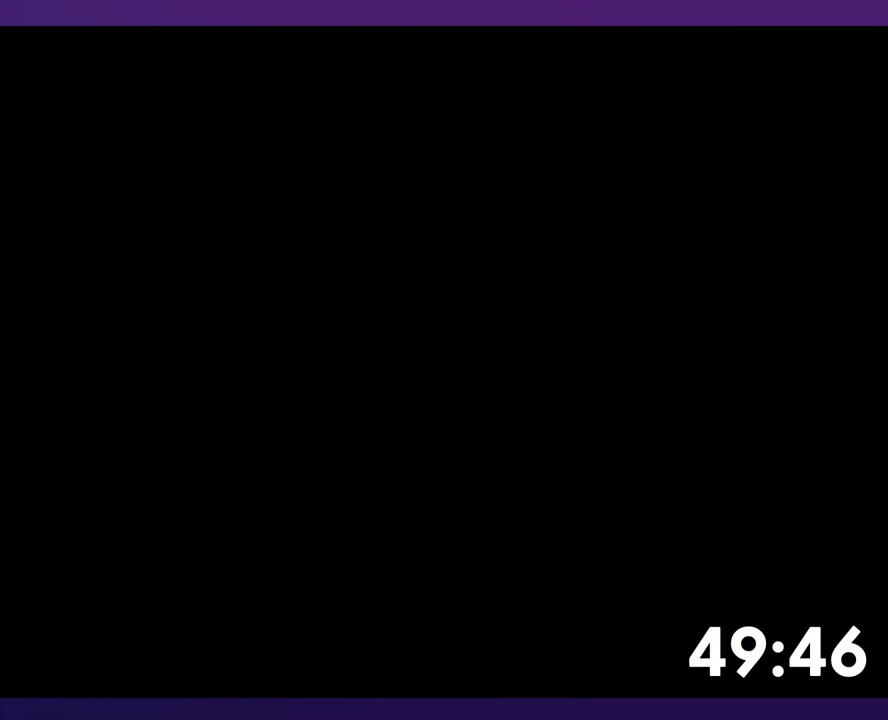
{"buttons": ["B", "DPAD_RIGHT"], "events": [[116, "DPAD_RIGHT", "down"], [150, "B", "down"]]}
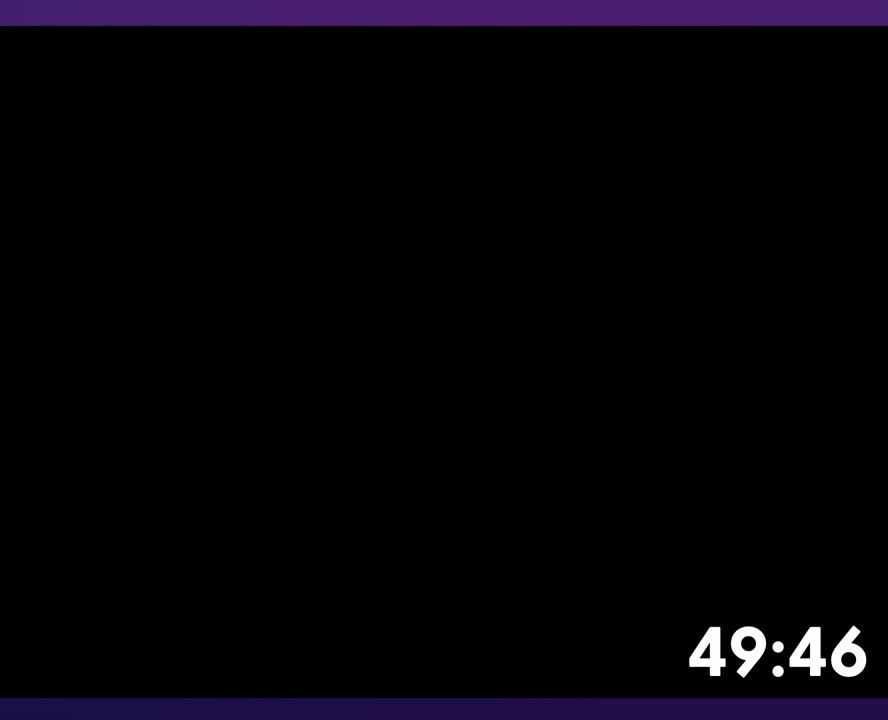
{"buttons": ["B", "DPAD_RIGHT"], "events": []}
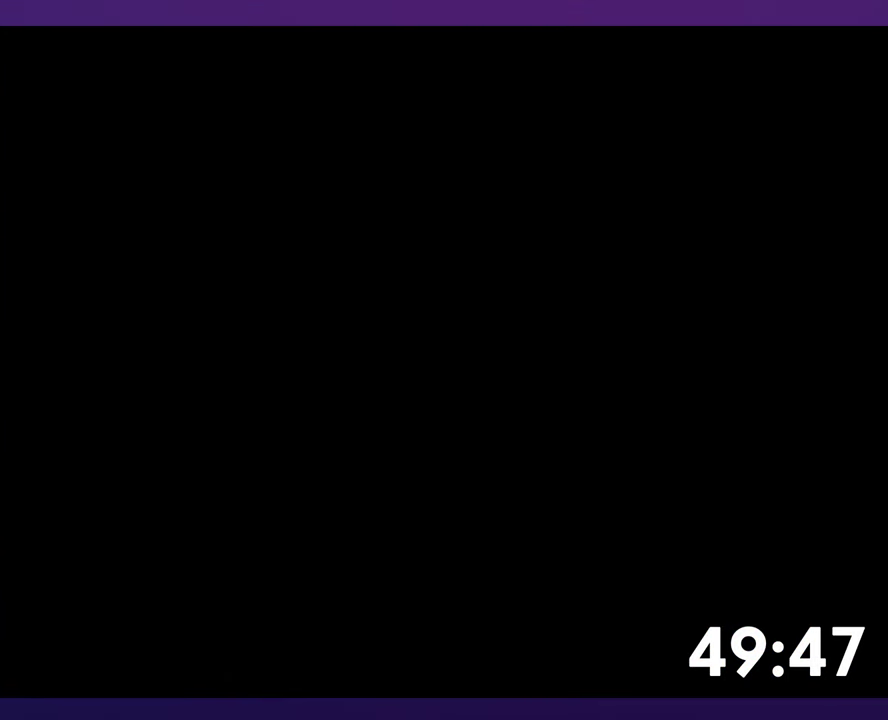
{"buttons": ["B", "DPAD_RIGHT"], "events": []}
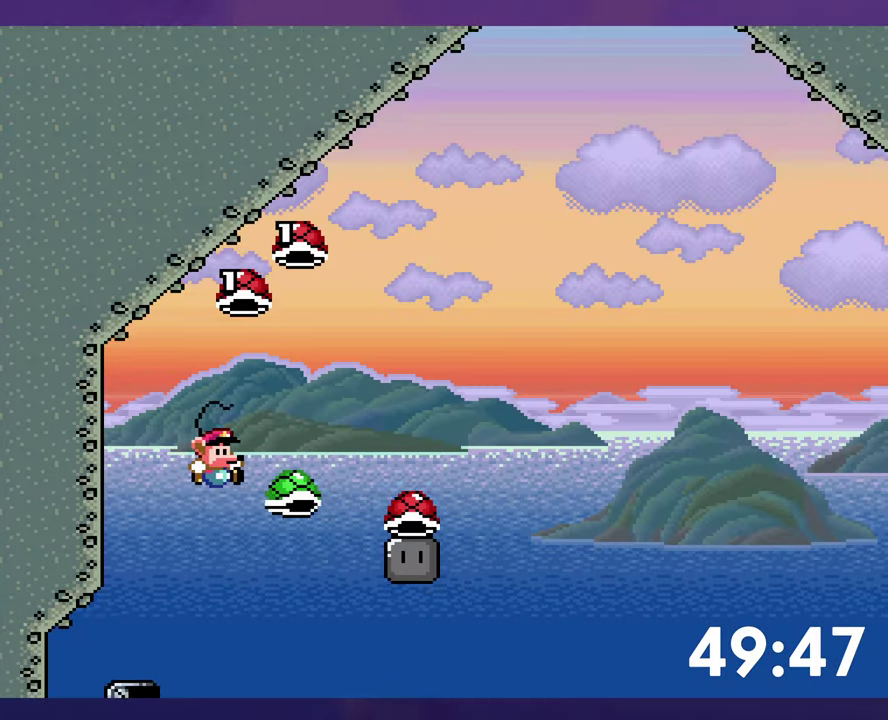
{"buttons": ["DPAD_RIGHT"], "events": [[133, "DPAD_RIGHT", "up"], [166, "DPAD_LEFT", "down"], [250, "DPAD_LEFT", "up"], [366, "DPAD_RIGHT", "down"], [466, "B", "up"]]}
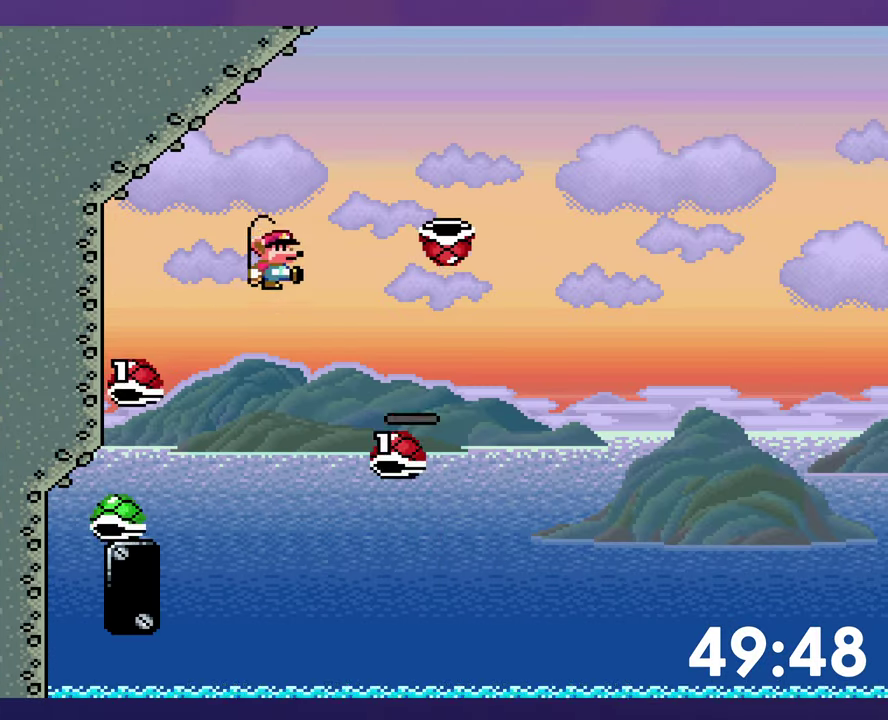
{"buttons": [], "events": [[233, "DPAD_RIGHT", "up"]]}
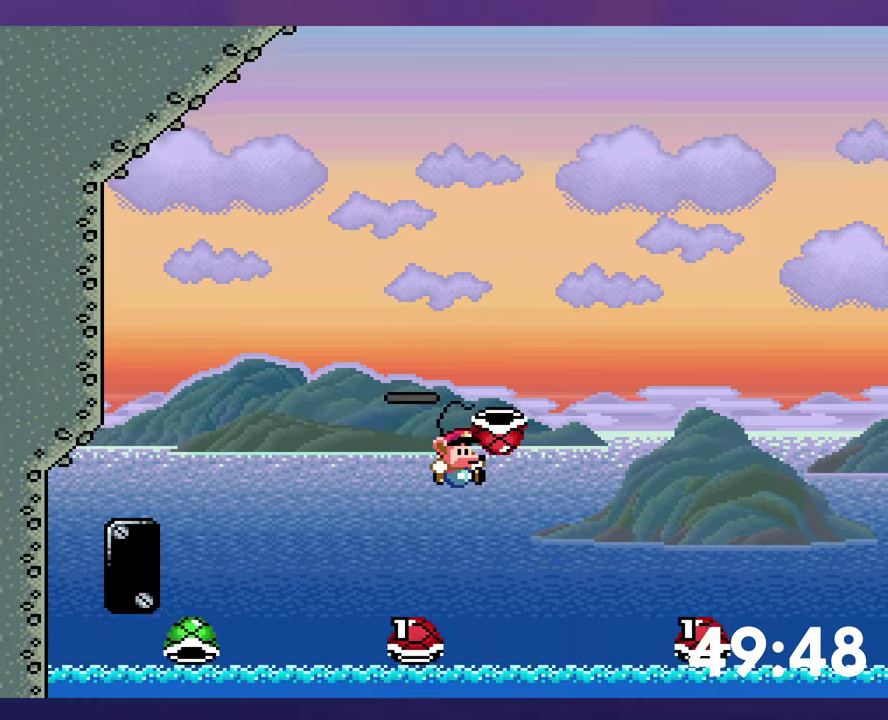
{"buttons": ["B", "DPAD_RIGHT"], "events": [[50, "DPAD_RIGHT", "down"], [67, "B", "down"]]}
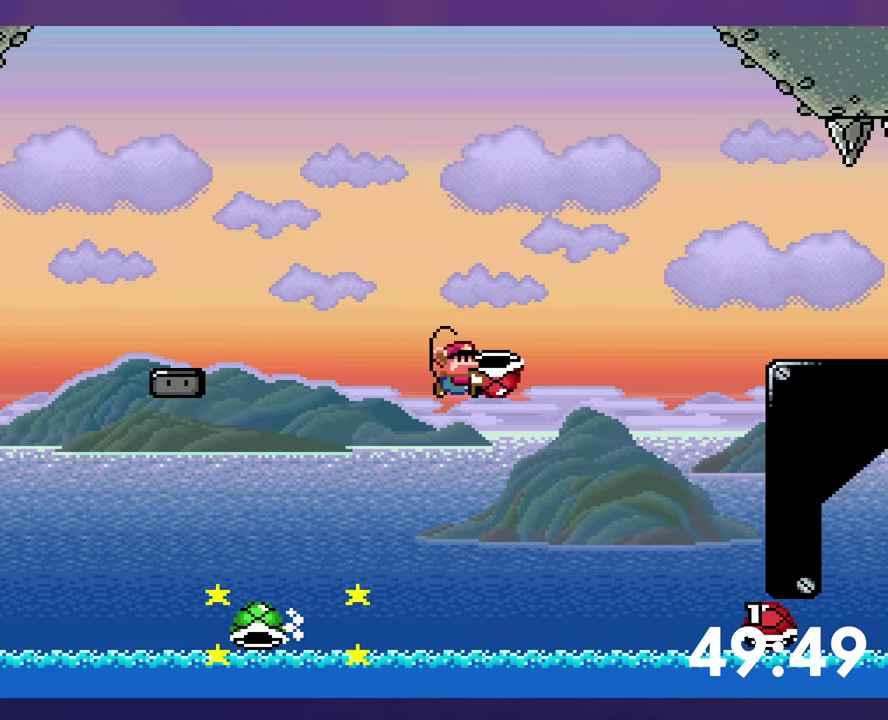
{"buttons": ["B", "DPAD_RIGHT"], "events": []}